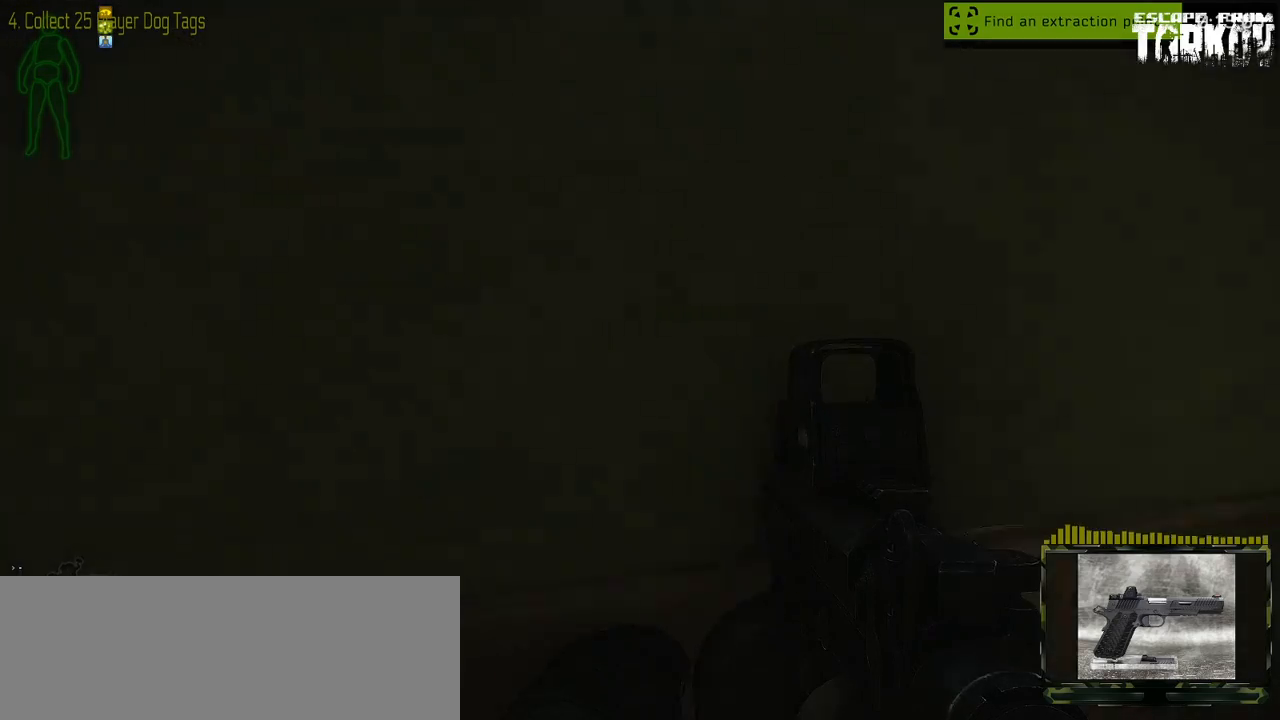
Gameplay with keyboard and mouse; each line is a JSON object with the keys and mouse buttons held at the frame after it. "events" lists presses ("down") and releases ("up") of "0", "1", "2", "3", "4", "5", "6", "7", "8", "9", "a", "alt_l", "alt_r", "b", "c", "caps_lock", "ctrl_l", "ctrl_r", "d", "down", "e", "escape", "f1", "f10", "f11", "f12", "f2", "f3", "f4", "f5", "f6", "f7", "f8", "f9", "g", "h", "i", "j", "k", "l", "left", "m", "n", "o", "p", "q", "r", "return", "right", "s", "shift_l", "shift_r", "space", "super", "t", "tab", "tilde", "u", "up", "v", "w", "x", "y", "z" and "mouse_wheel" between this image and that frame as [ms after this image, input, new state], when the widget could be followed in between. "mouse_wheel" = the "wheel" button of the "mouse" list. No other keys are recorded. "wheel" means that the mouse wheel is clicked or scrolled. Mouse movement is not recorded. Not read: f.
{"keys": ["d", "w"], "mouse": [], "events": [[450, "w", "down"]]}
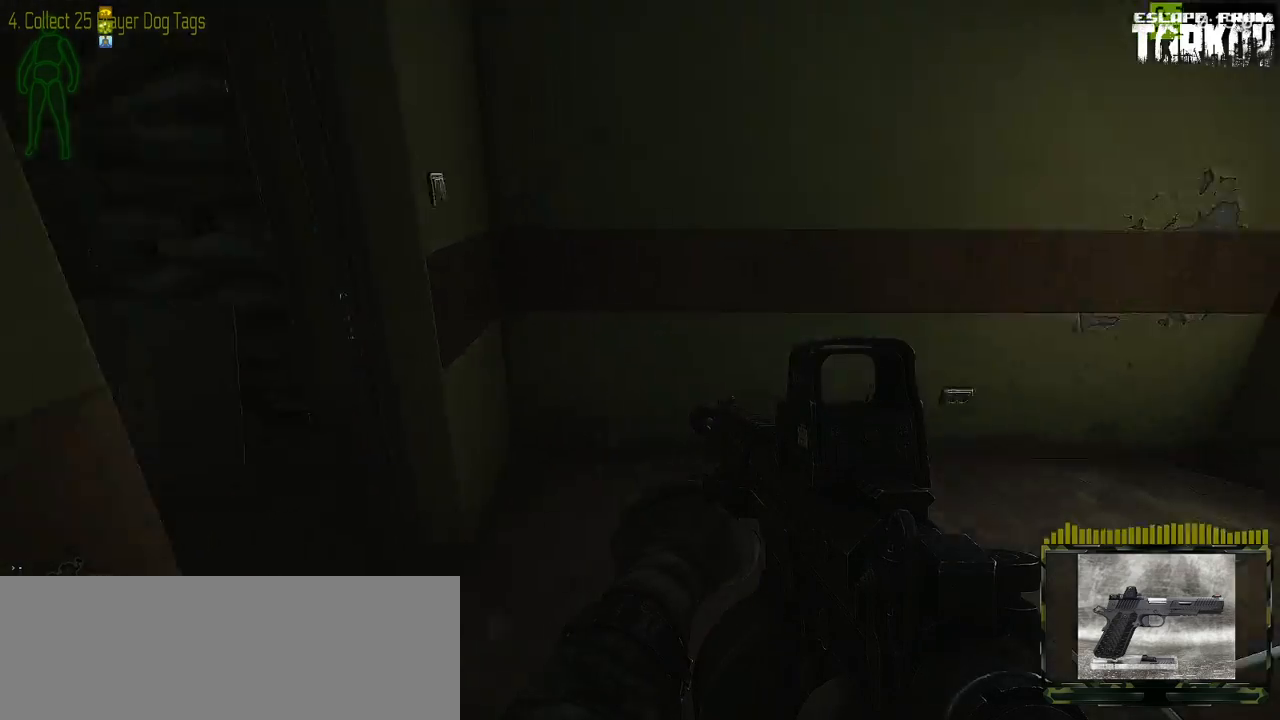
{"keys": ["d"], "mouse": [], "events": [[333, "d", "up"], [467, "d", "down"], [483, "w", "up"]]}
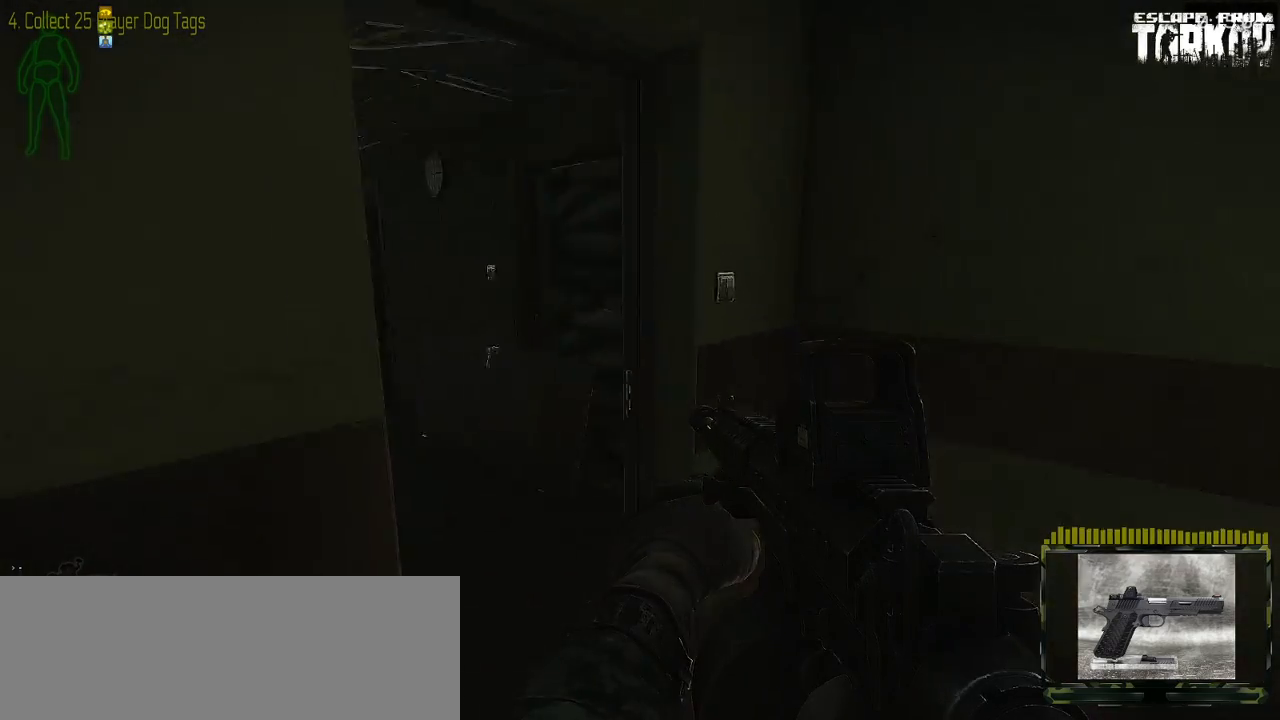
{"keys": ["d", "s"], "mouse": [], "events": [[433, "s", "down"]]}
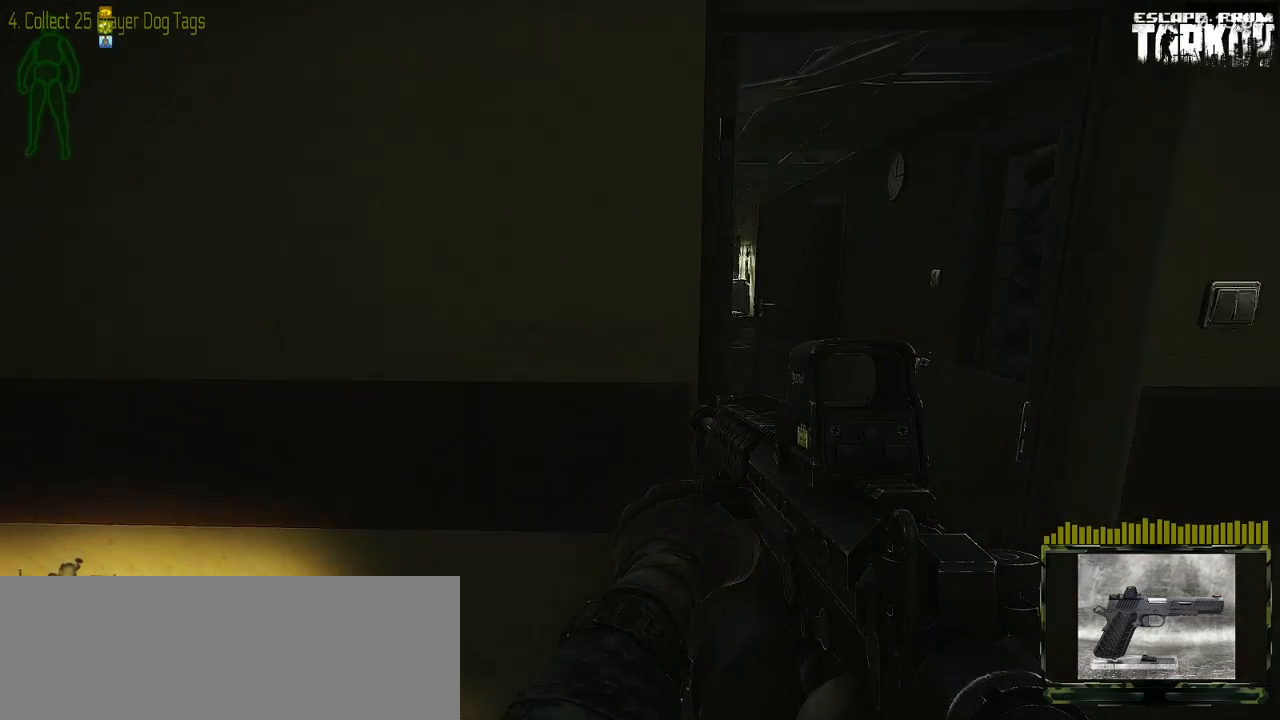
{"keys": ["d"], "mouse": [], "events": [[333, "s", "up"]]}
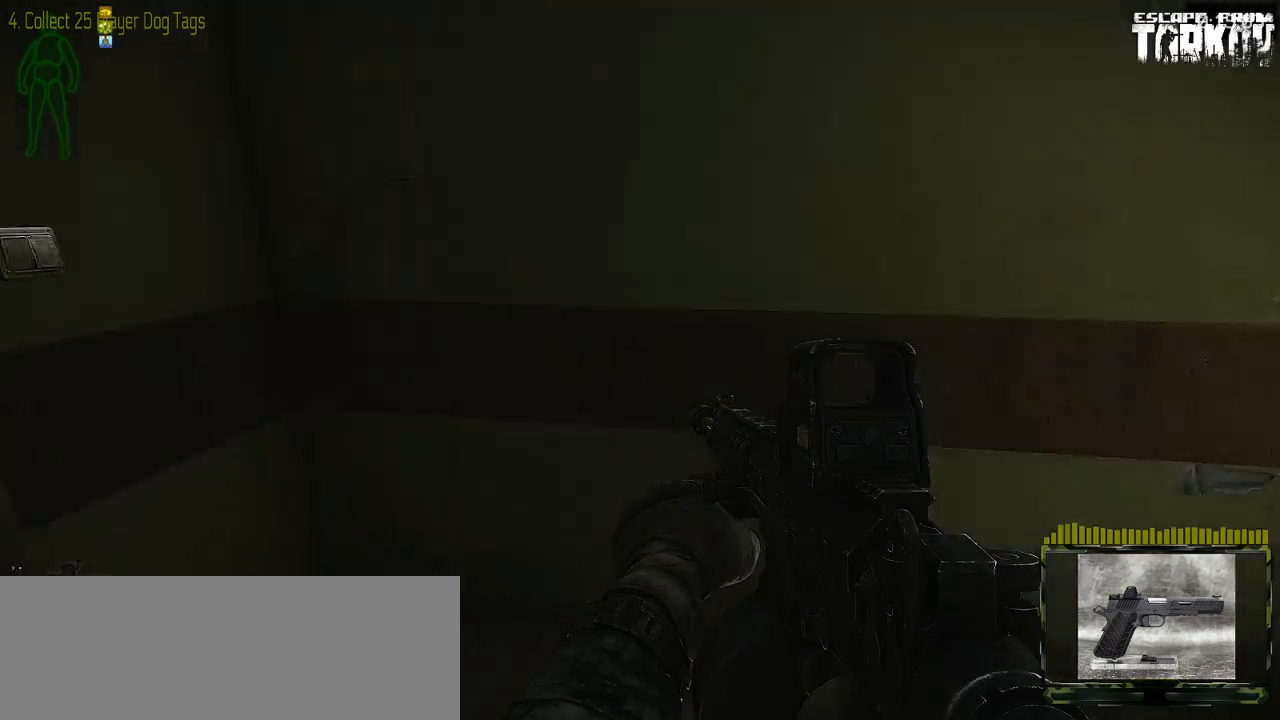
{"keys": ["d", "w"], "mouse": [], "events": [[133, "w", "down"]]}
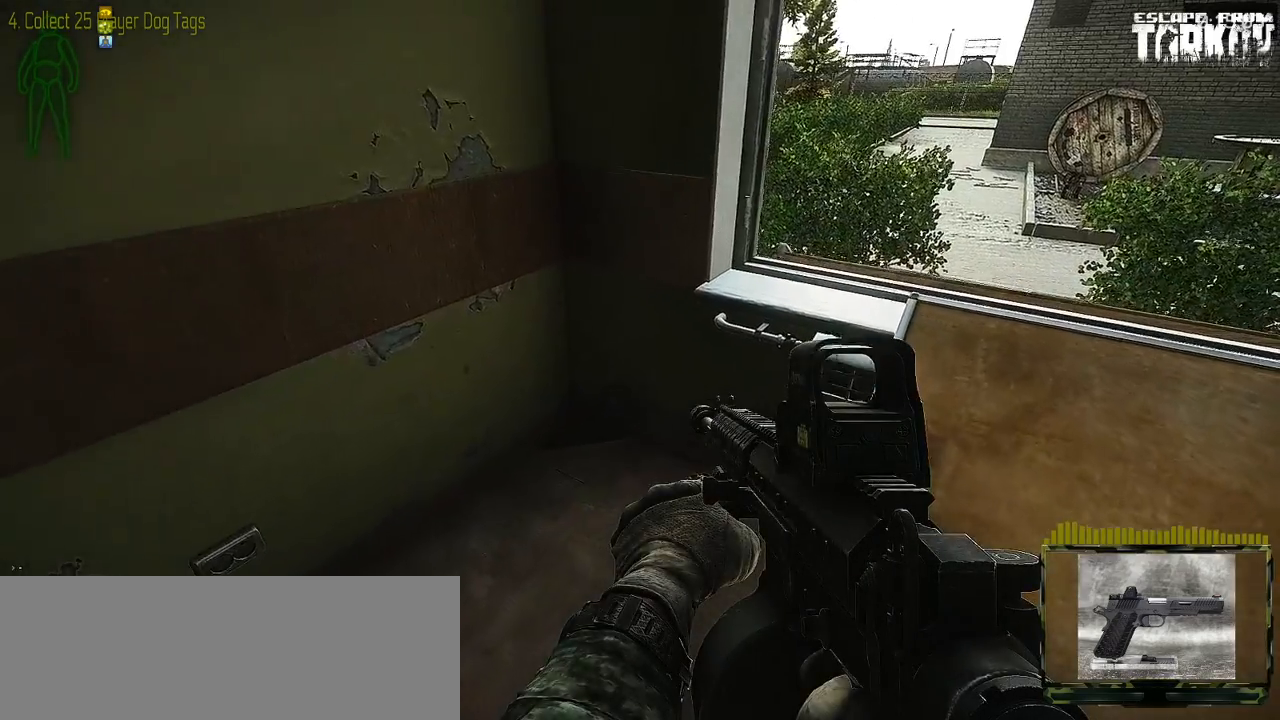
{"keys": ["w"], "mouse": [], "events": [[300, "d", "up"]]}
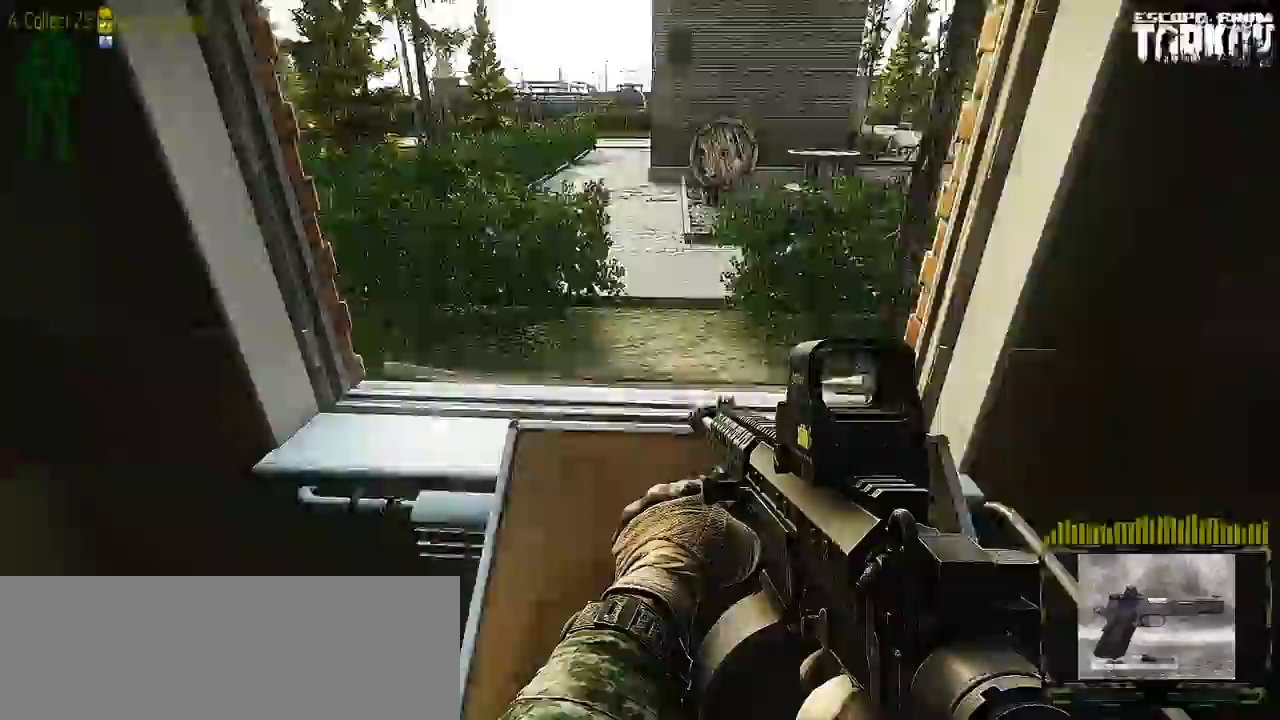
{"keys": ["w"], "mouse": [], "events": []}
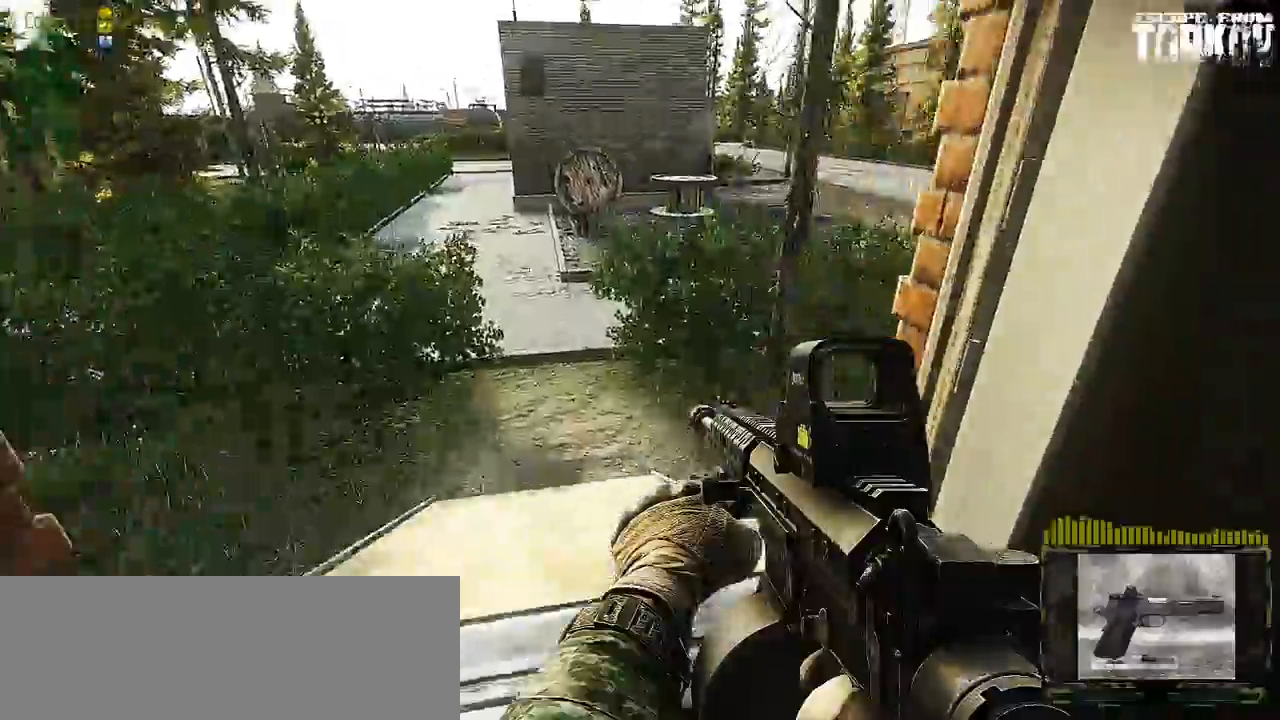
{"keys": ["c", "v", "w"], "mouse": [], "events": [[383, "c", "down"], [383, "v", "down"]]}
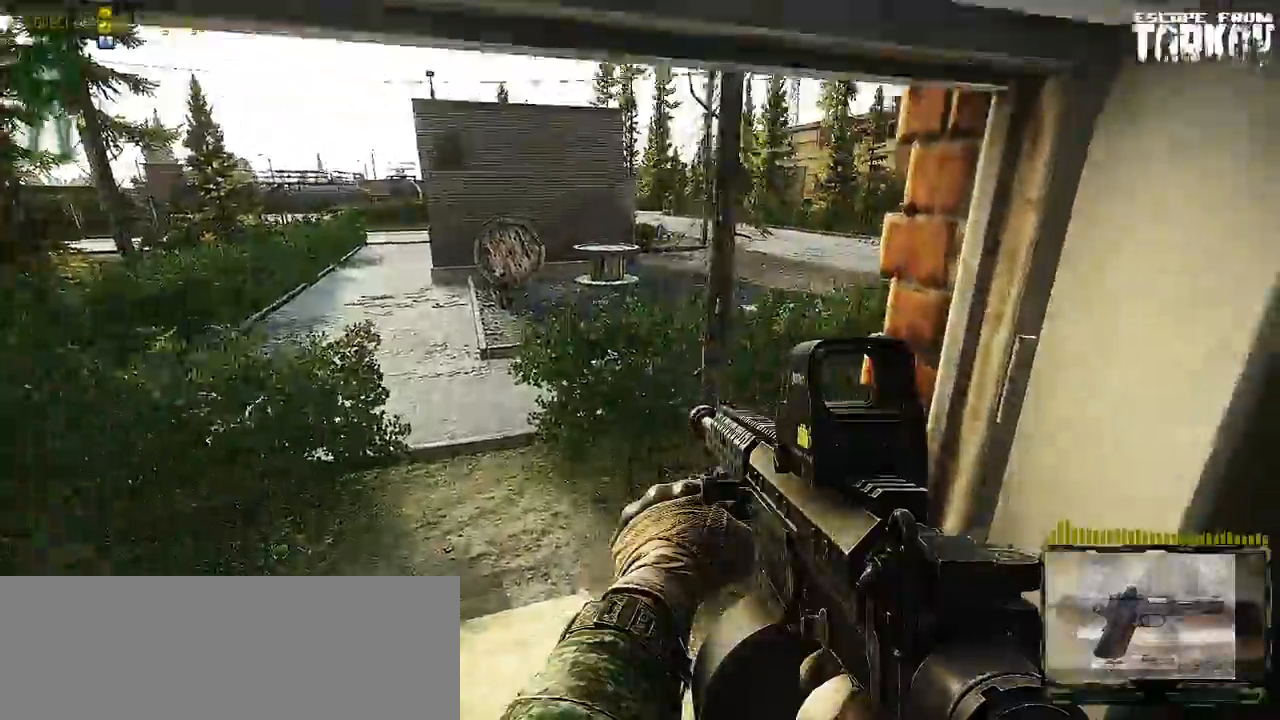
{"keys": ["a", "w"], "mouse": [], "events": [[17, "c", "up"], [17, "v", "up"], [83, "a", "down"]]}
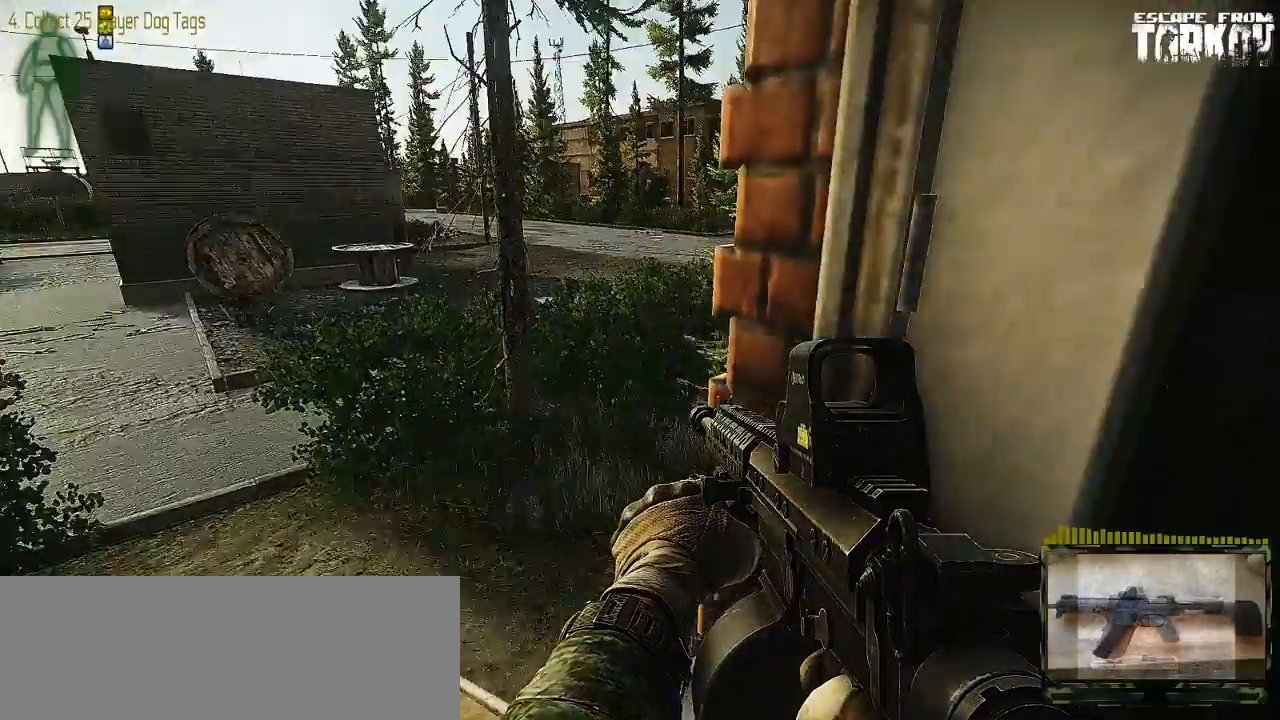
{"keys": ["a", "w"], "mouse": [], "events": []}
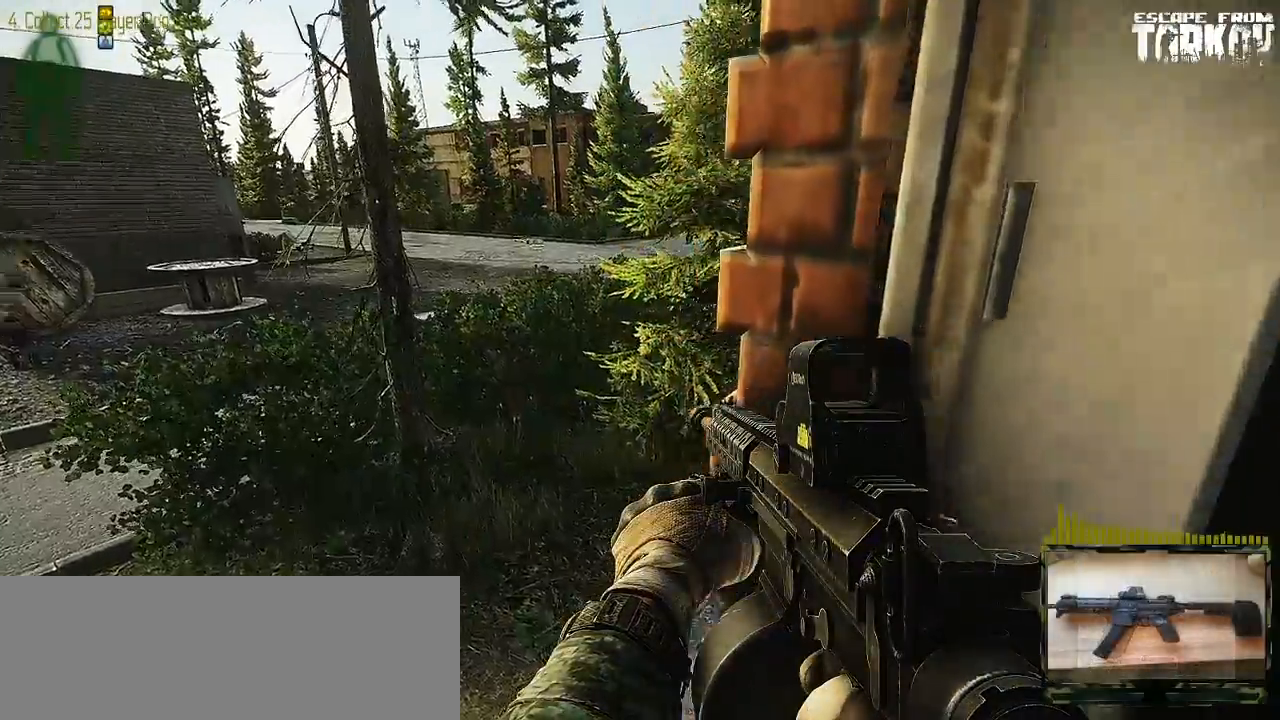
{"keys": ["a"], "mouse": [], "events": [[117, "w", "up"]]}
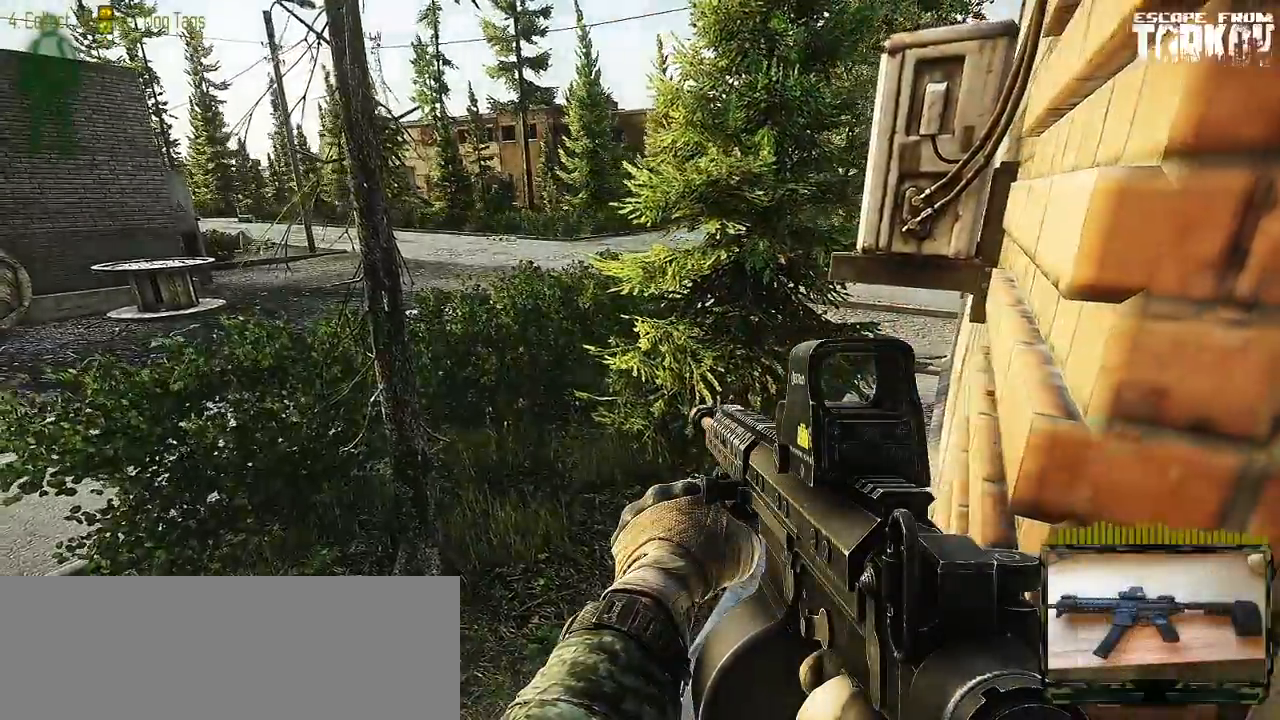
{"keys": ["a", "w"], "mouse": []}
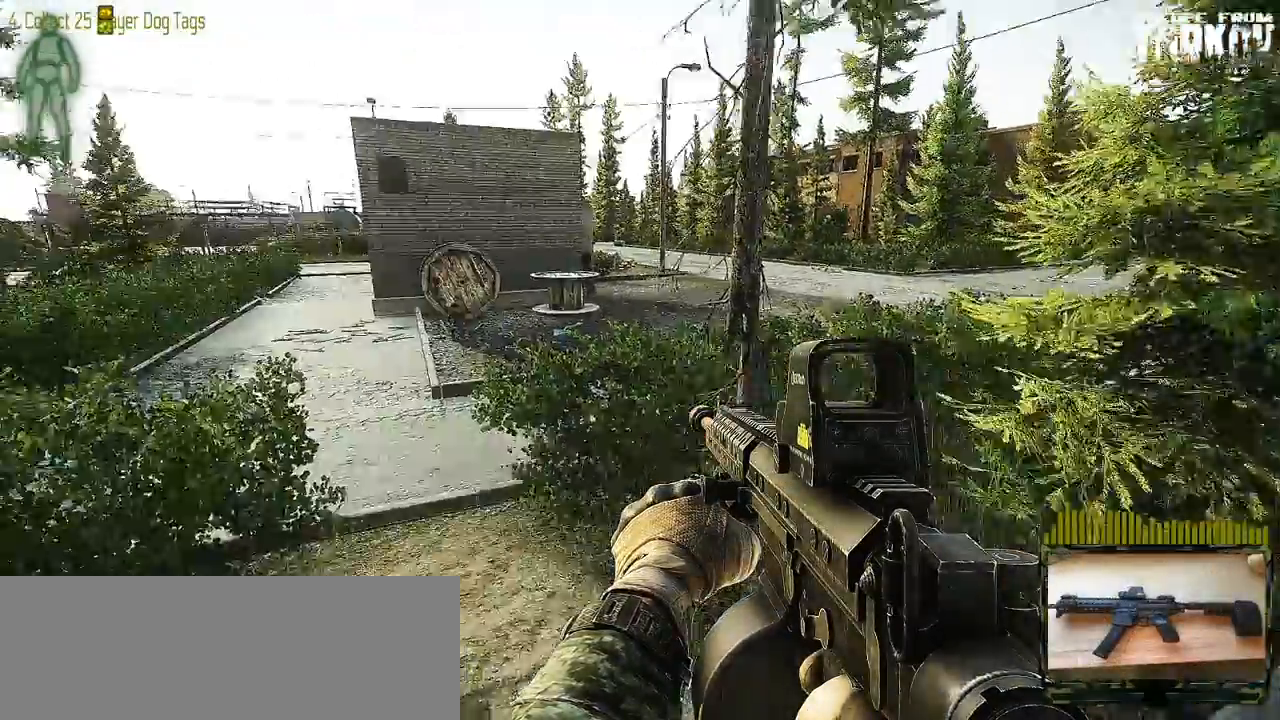
{"keys": ["a", "w"], "mouse": [], "events": []}
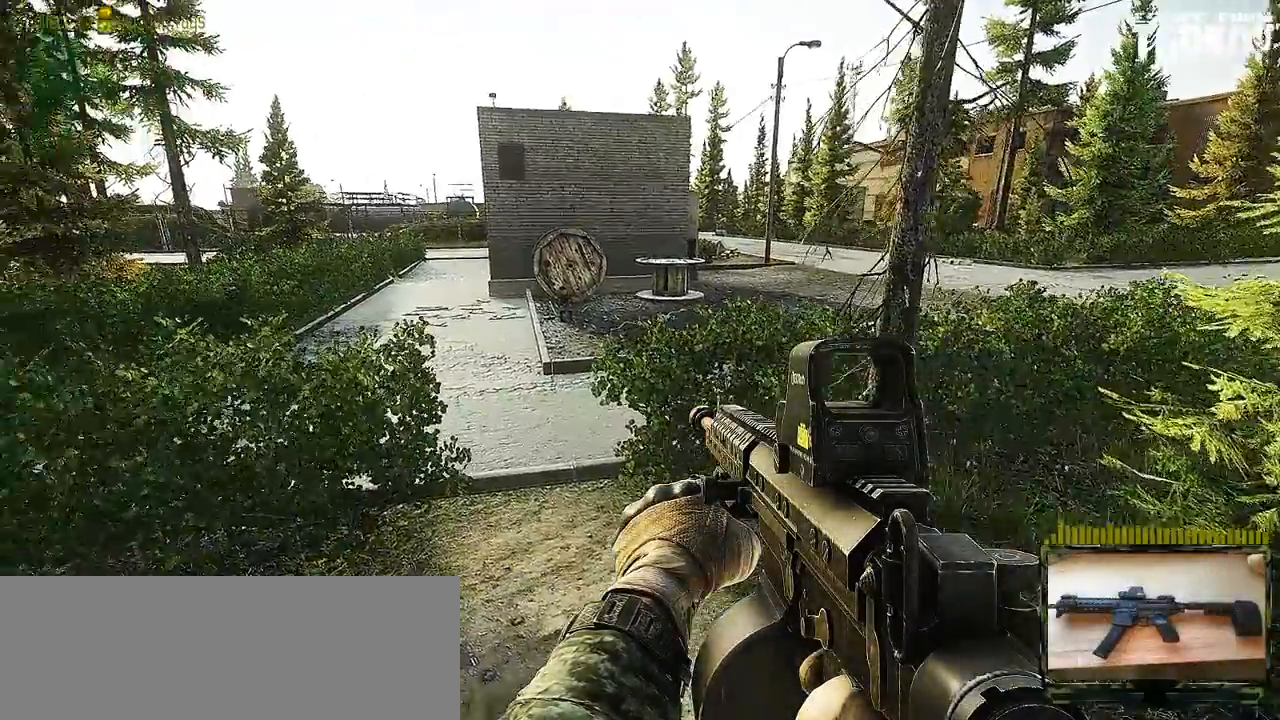
{"keys": ["shift_l", "w"], "mouse": [], "events": [[167, "a", "up"], [333, "shift_l", "down"]]}
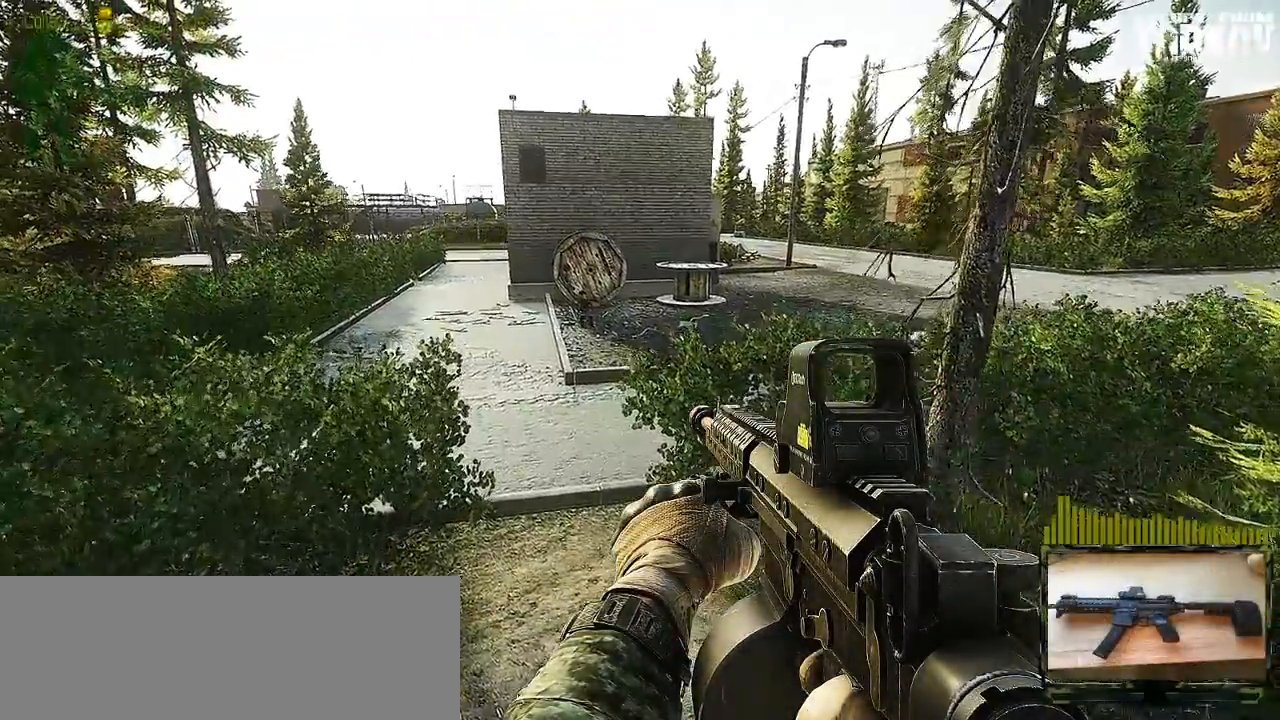
{"keys": ["w"], "mouse": [], "events": [[100, "shift_l", "up"]]}
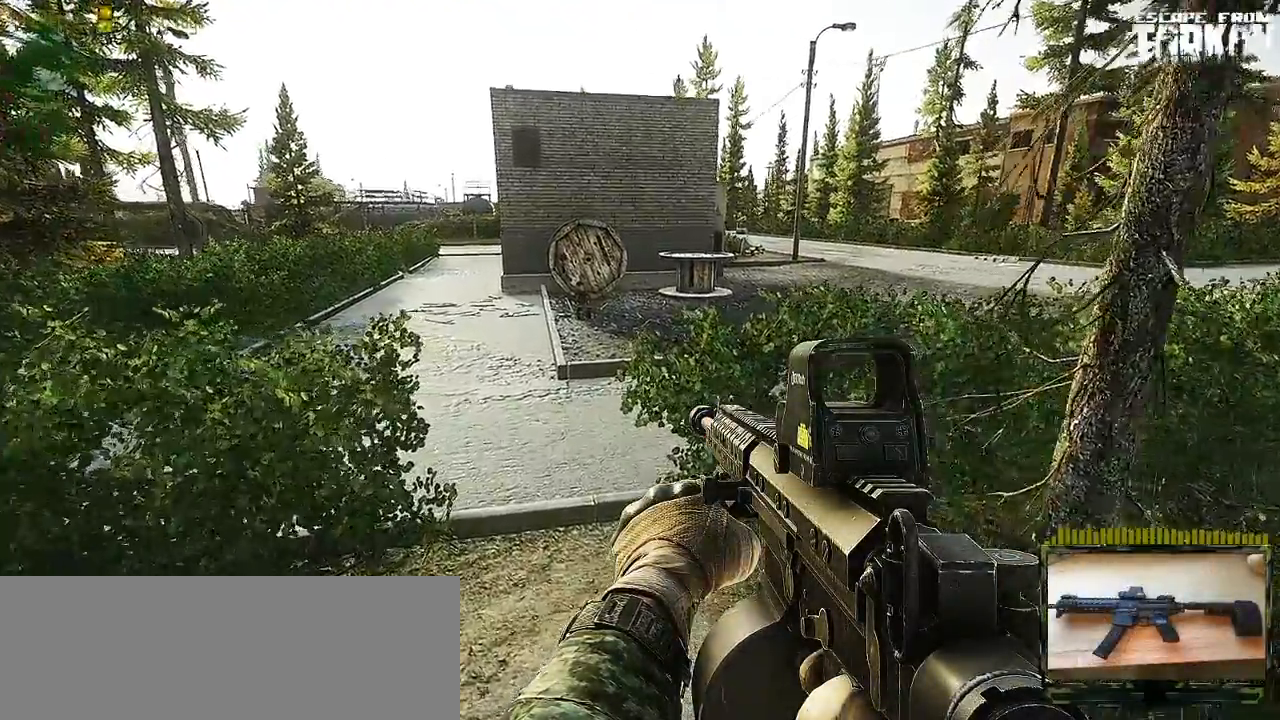
{"keys": ["shift_l", "w"], "mouse": [], "events": [[133, "shift_l", "down"]]}
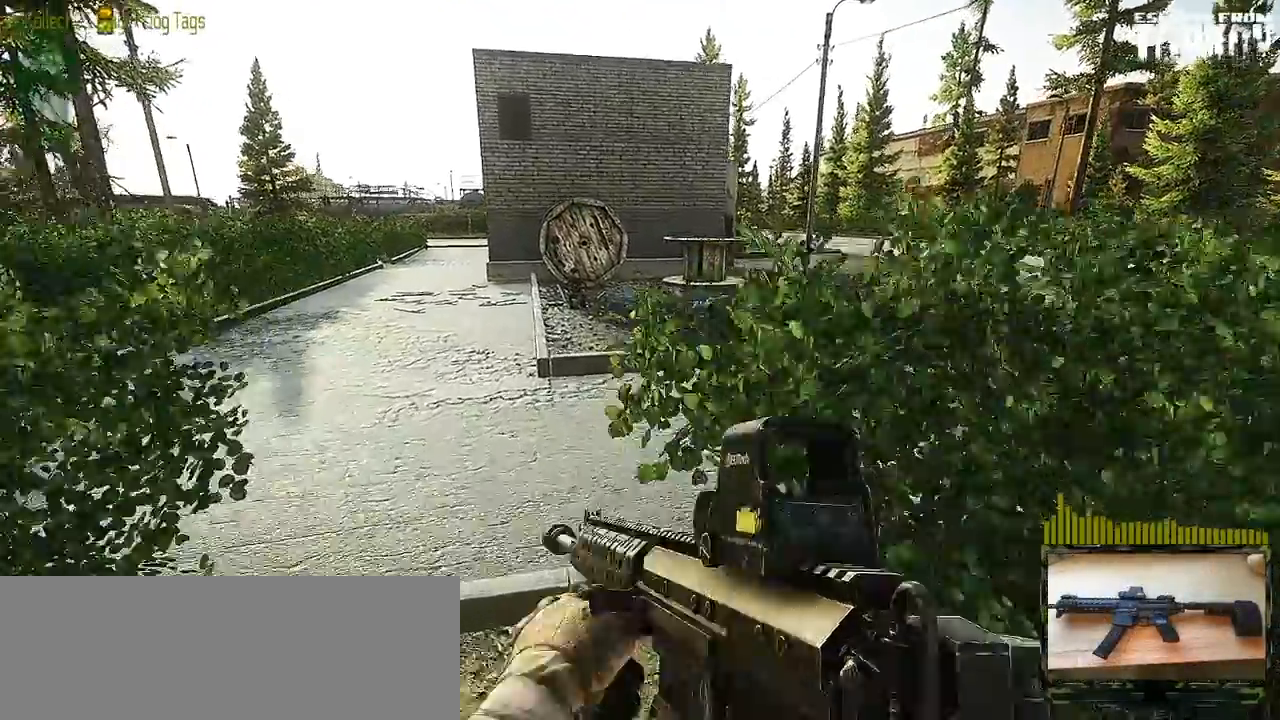
{"keys": ["w"], "mouse": [], "events": [[200, "shift_l", "up"]]}
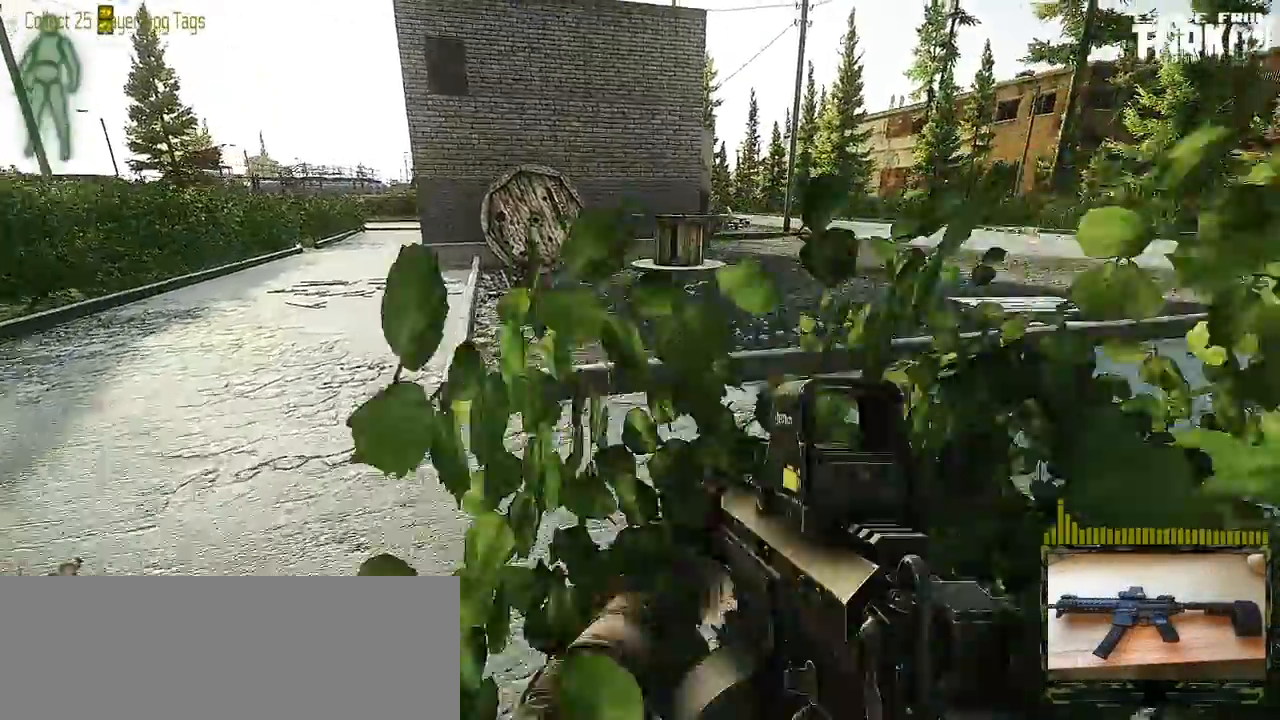
{"keys": ["a", "w"], "mouse": []}